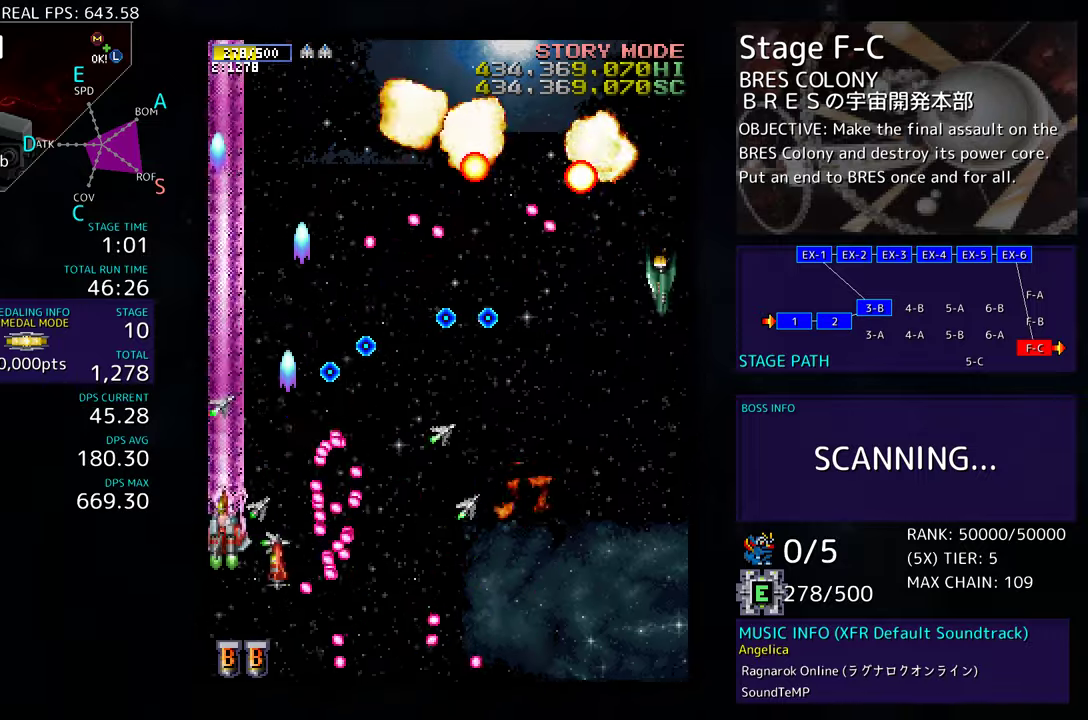
Gameplay with a controller; each line is a JSON object with the inputs held at the frame after it. "events" lists button and stick changes between this image and that frame as [ms after this image, input, new state], when the widget could be followed in between. Not read: L3 R3 other_buttons.
{"buttons": ["DPAD_DOWN", "DPAD_RIGHT"], "events": [[83, "DPAD_DOWN", "down"], [83, "DPAD_UP", "up"], [117, "DPAD_LEFT", "down"], [183, "DPAD_DOWN", "up"], [183, "DPAD_UP", "down"], [283, "DPAD_LEFT", "up"], [383, "DPAD_RIGHT", "down"], [383, "DPAD_UP", "up"], [400, "DPAD_DOWN", "down"]]}
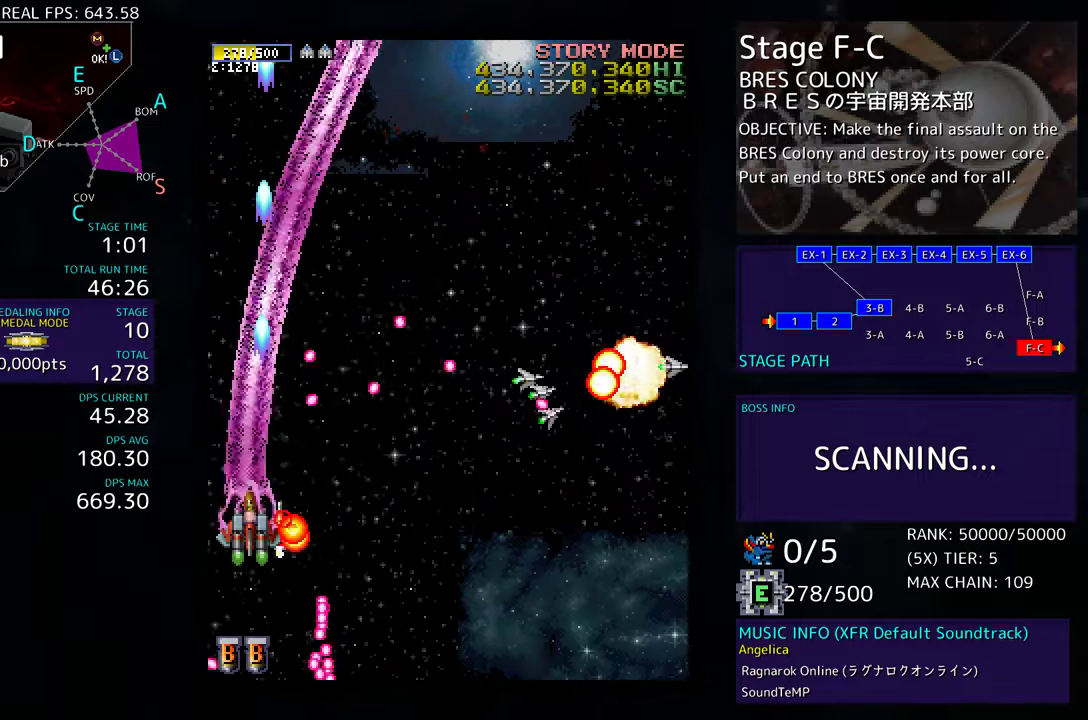
{"buttons": ["DPAD_DOWN", "DPAD_RIGHT"], "events": []}
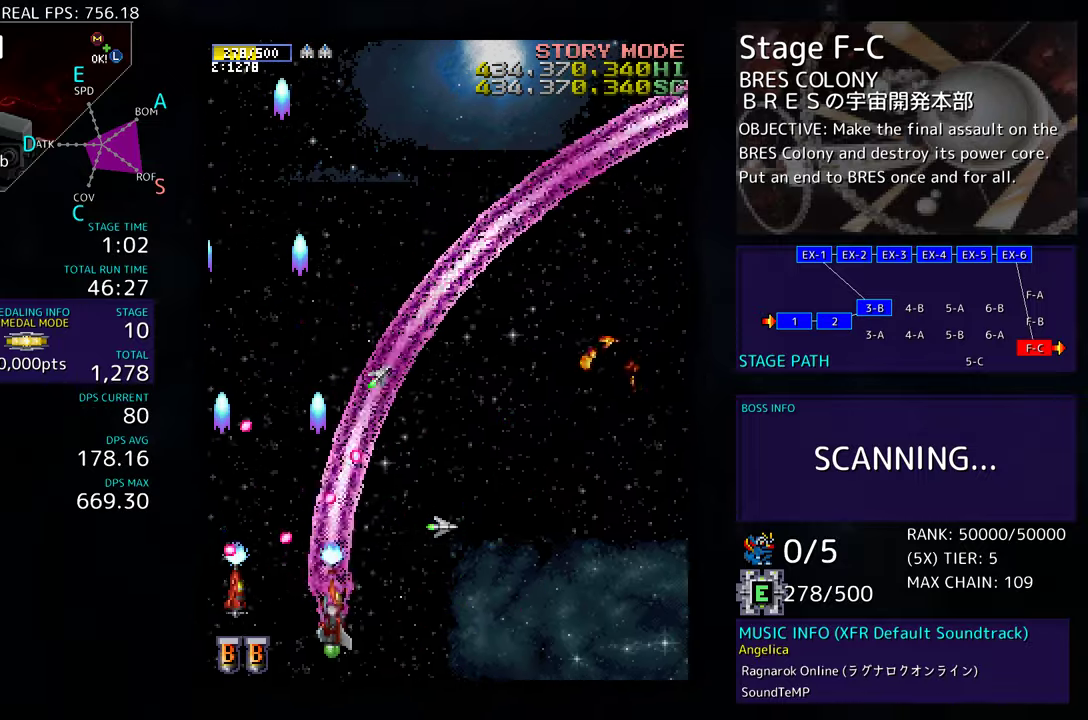
{"buttons": ["DPAD_UP"], "events": [[17, "DPAD_DOWN", "up"], [117, "DPAD_UP", "down"], [233, "DPAD_RIGHT", "up"]]}
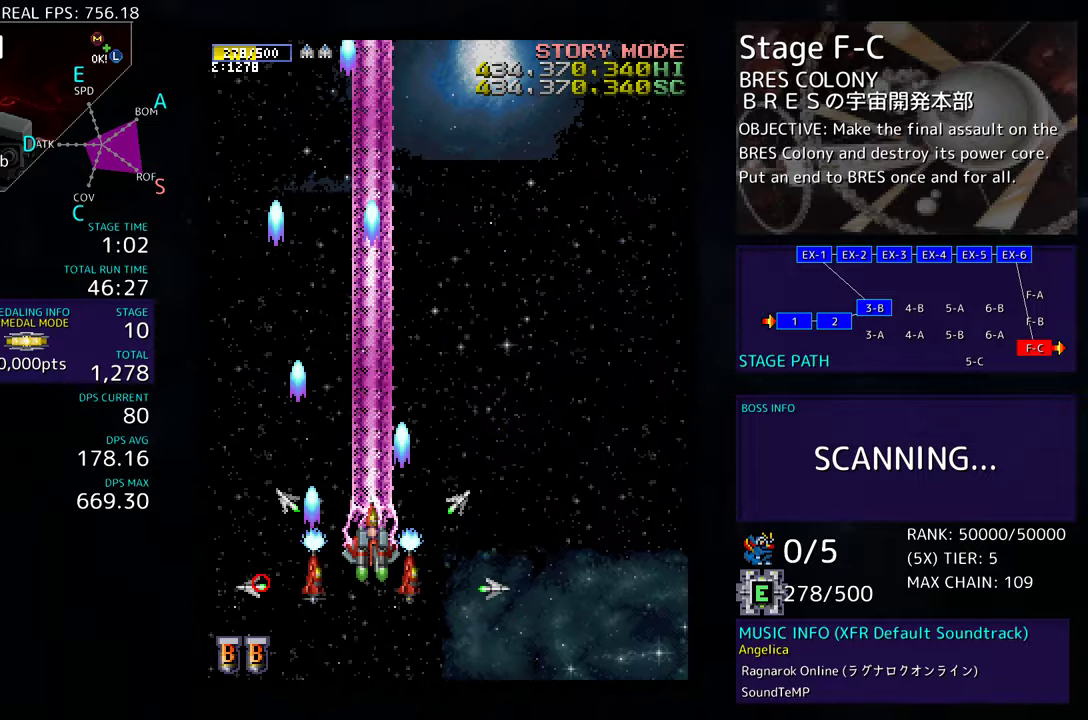
{"buttons": [], "events": [[50, "DPAD_UP", "up"]]}
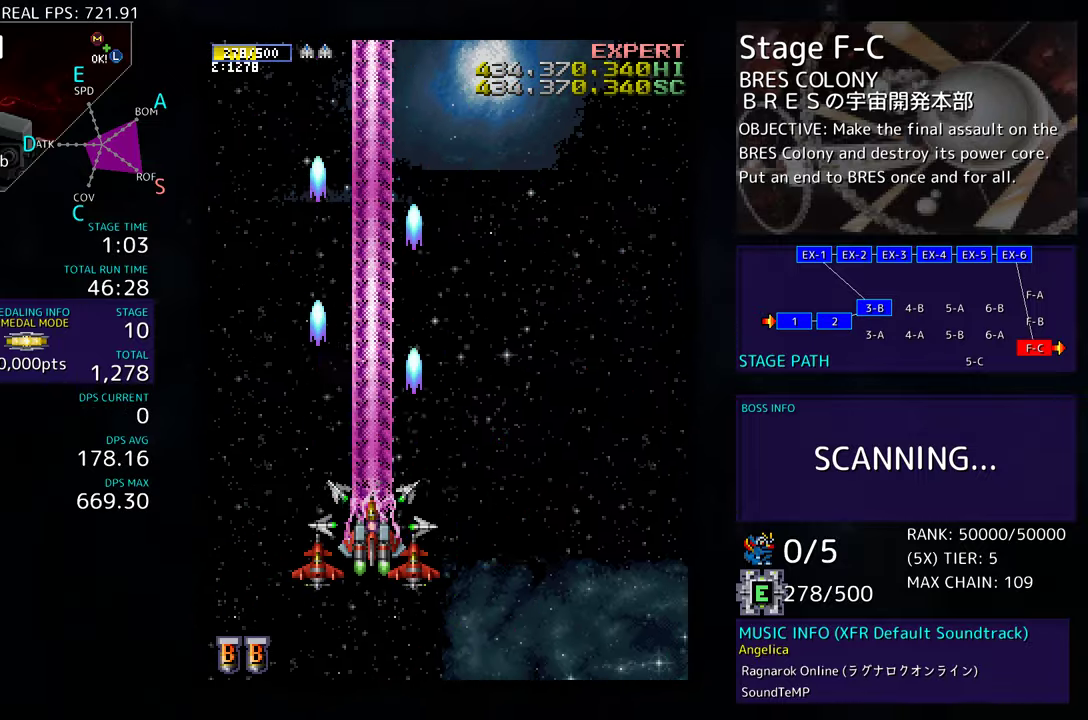
{"buttons": [], "events": []}
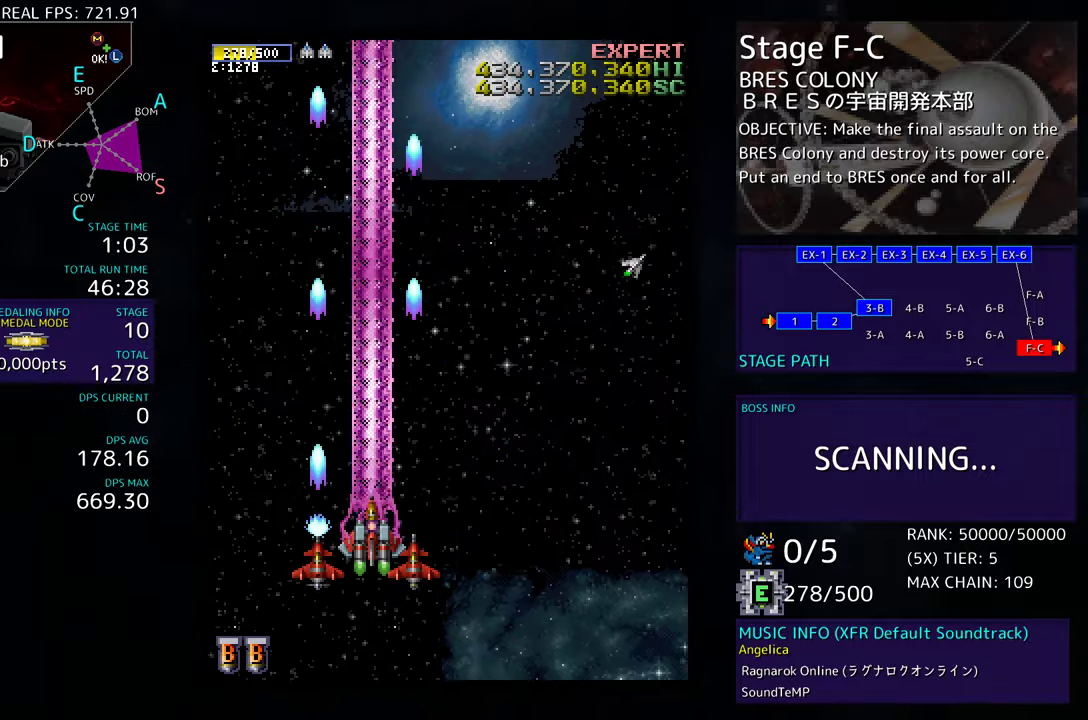
{"buttons": ["DPAD_DOWN", "DPAD_RIGHT"], "events": [[333, "DPAD_DOWN", "down"], [333, "DPAD_RIGHT", "down"]]}
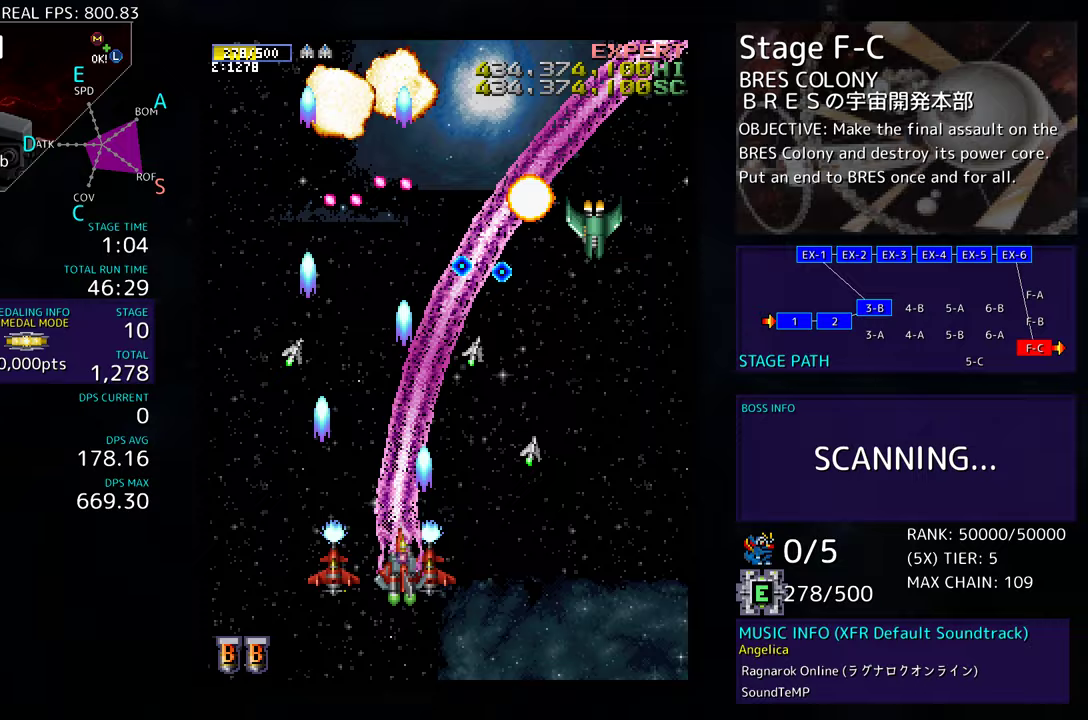
{"buttons": ["DPAD_UP", "DPAD_RIGHT"], "events": [[383, "DPAD_DOWN", "up"], [500, "DPAD_UP", "down"]]}
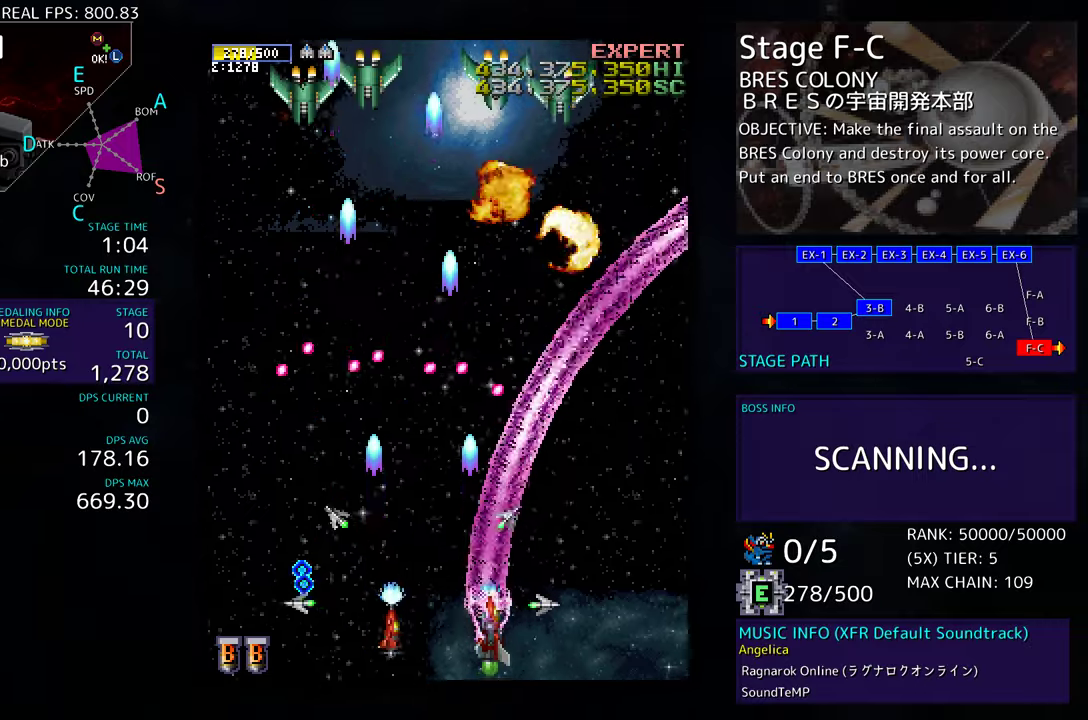
{"buttons": ["DPAD_RIGHT"], "events": [[17, "DPAD_RIGHT", "up"], [150, "DPAD_RIGHT", "down"], [150, "DPAD_UP", "up"], [433, "DPAD_RIGHT", "up"], [467, "DPAD_RIGHT", "down"]]}
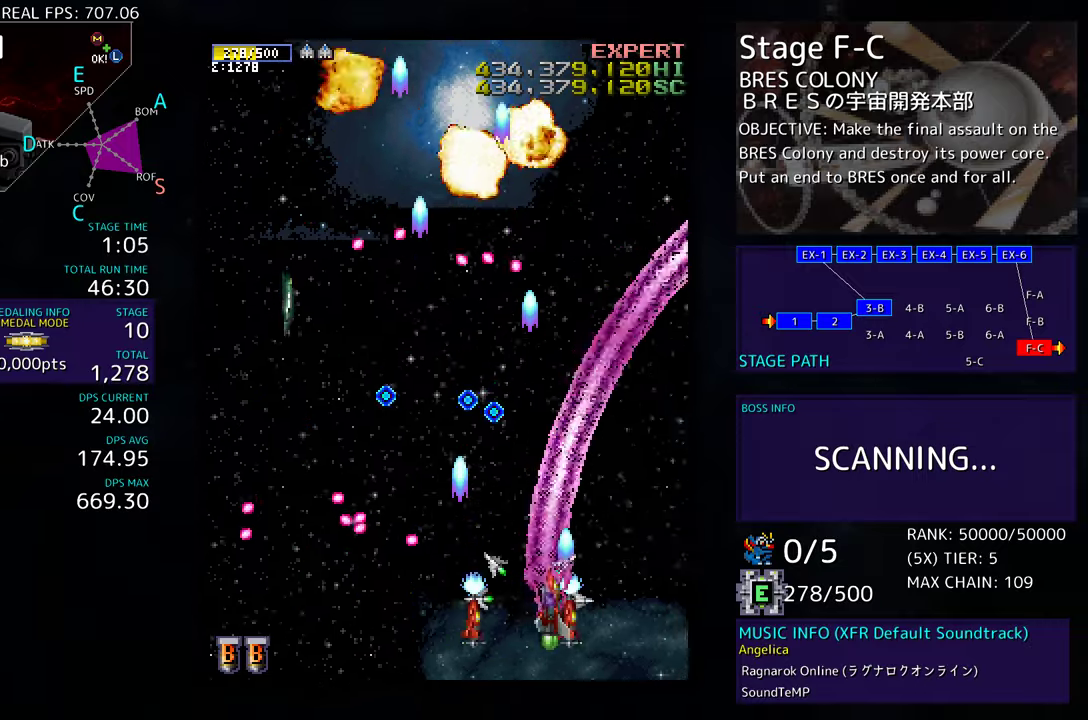
{"buttons": ["DPAD_DOWN", "DPAD_LEFT"], "events": [[83, "DPAD_UP", "down"], [150, "DPAD_RIGHT", "up"], [217, "DPAD_LEFT", "down"], [233, "DPAD_UP", "up"], [283, "DPAD_DOWN", "down"]]}
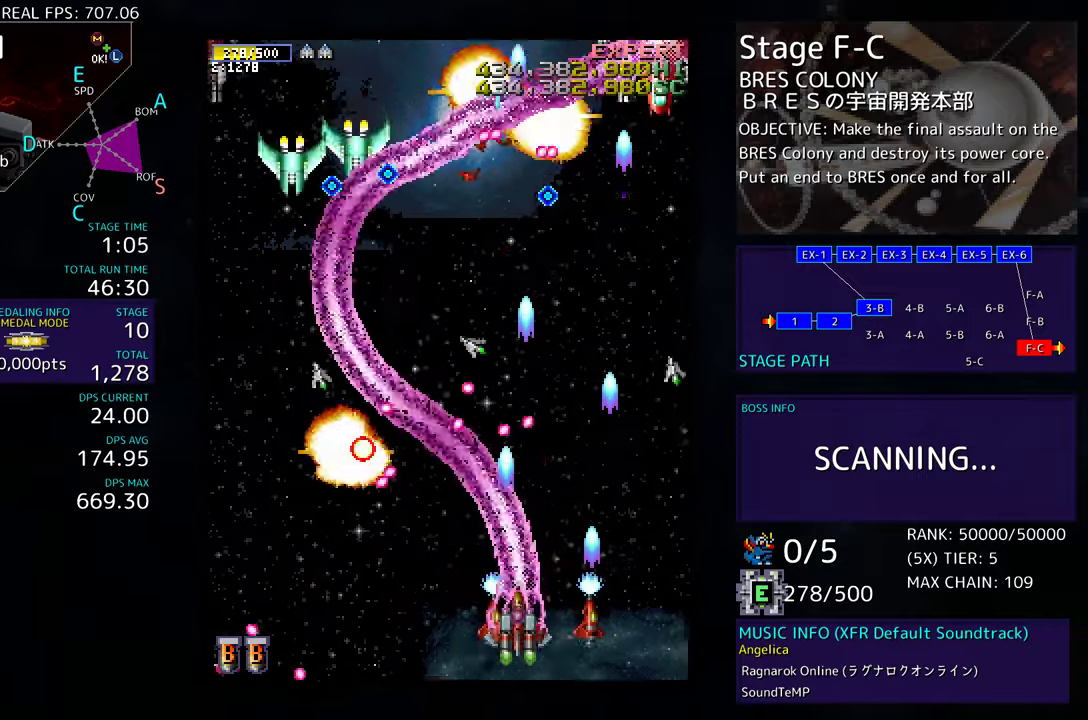
{"buttons": ["DPAD_LEFT"], "events": [[433, "DPAD_DOWN", "up"]]}
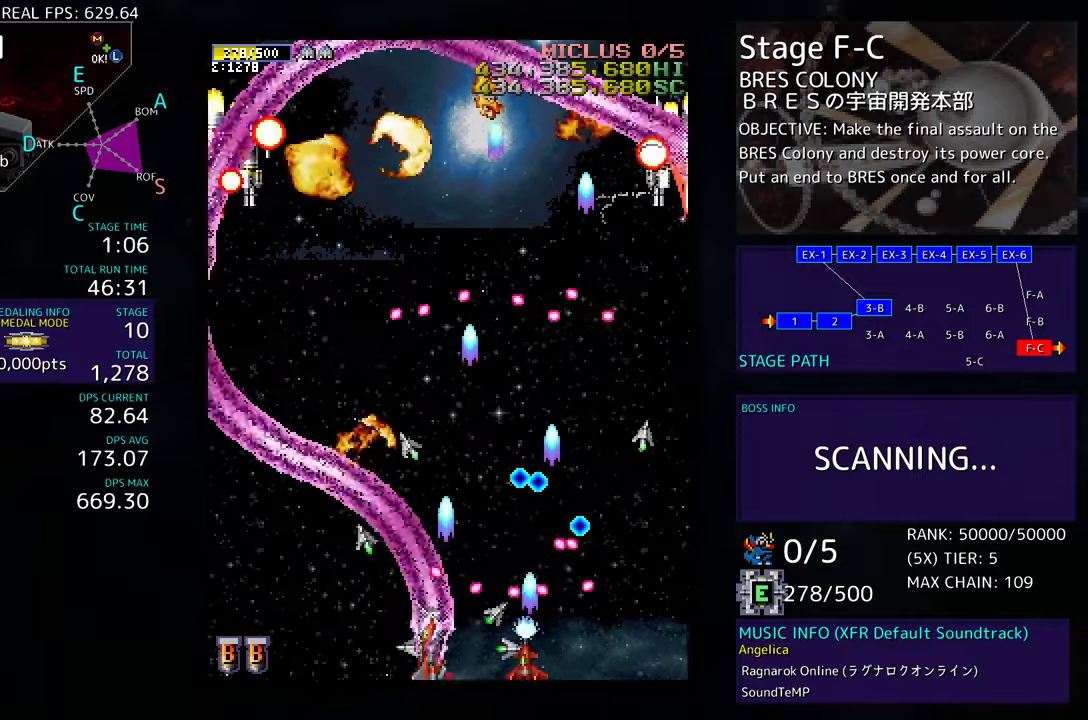
{"buttons": ["DPAD_UP", "DPAD_LEFT"], "events": [[83, "DPAD_UP", "down"]]}
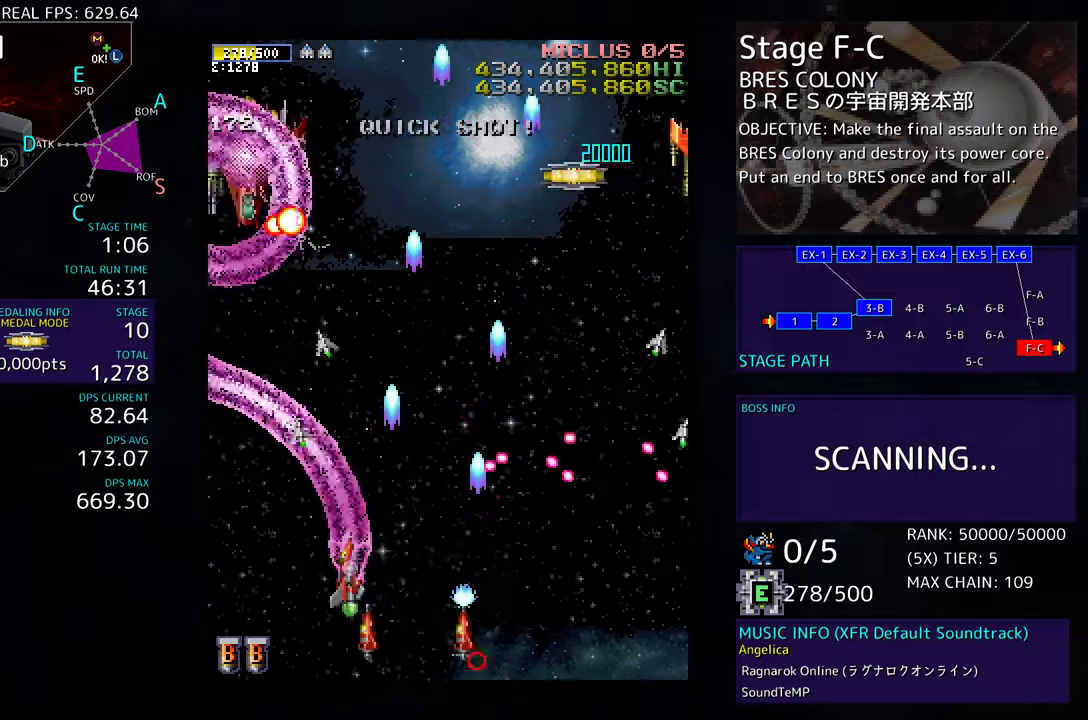
{"buttons": ["DPAD_RIGHT"], "events": [[33, "DPAD_LEFT", "up"], [117, "DPAD_LEFT", "down"], [183, "DPAD_LEFT", "up"], [217, "DPAD_RIGHT", "down"], [233, "DPAD_UP", "up"], [283, "DPAD_DOWN", "down"], [433, "DPAD_DOWN", "up"]]}
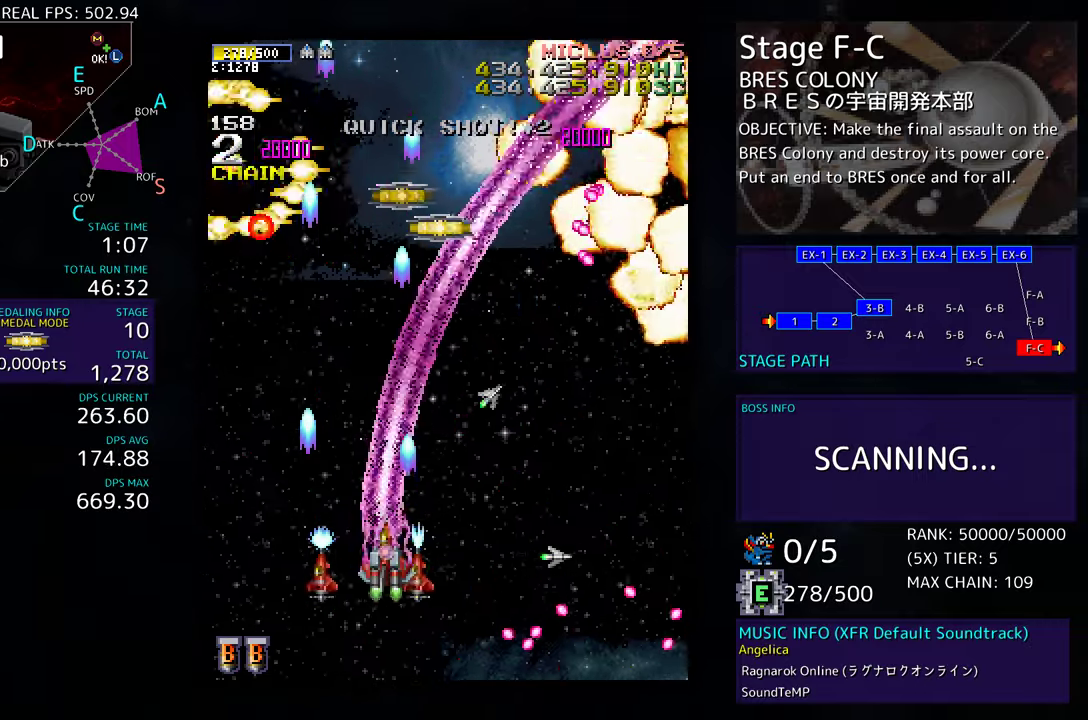
{"buttons": ["DPAD_RIGHT"], "events": []}
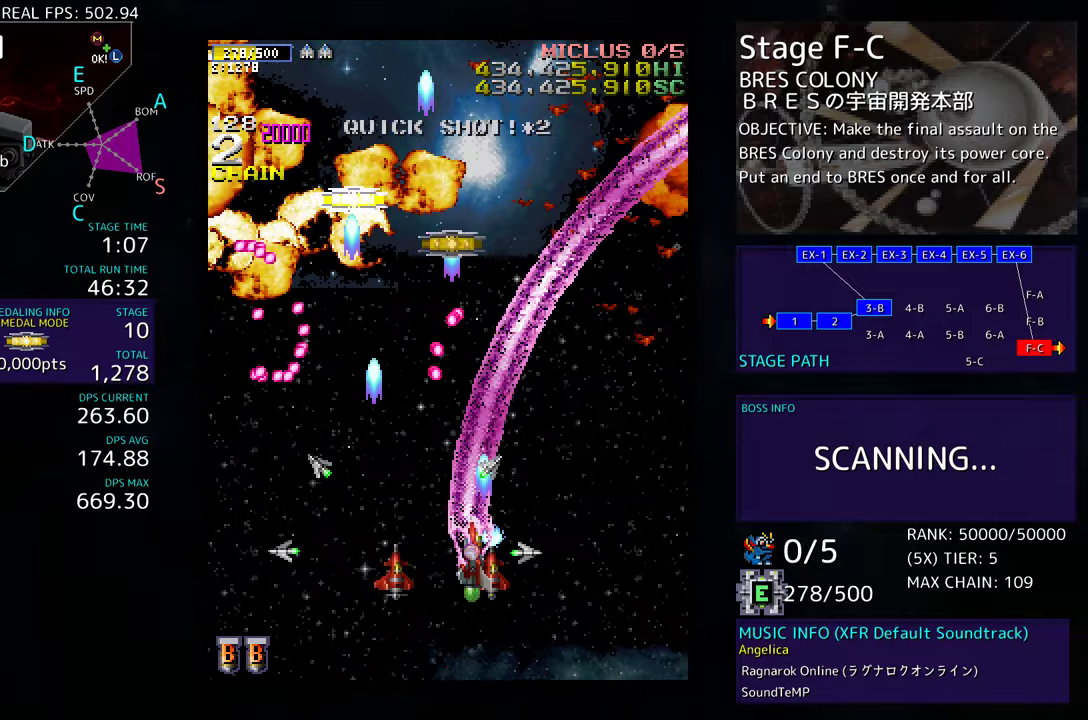
{"buttons": [], "events": [[67, "DPAD_UP", "down"], [300, "DPAD_RIGHT", "up"], [383, "DPAD_LEFT", "down"], [467, "DPAD_LEFT", "up"], [467, "DPAD_UP", "up"]]}
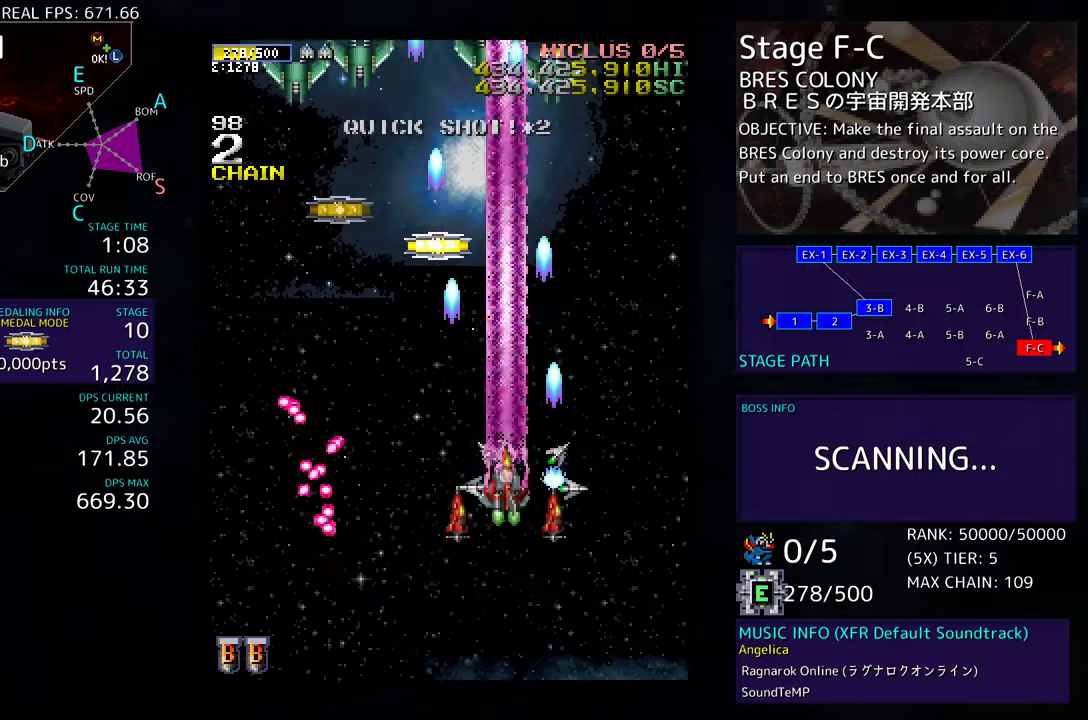
{"buttons": ["DPAD_DOWN", "DPAD_LEFT"], "events": [[117, "DPAD_LEFT", "down"], [117, "DPAD_UP", "down"], [183, "DPAD_UP", "up"], [200, "DPAD_LEFT", "up"], [283, "DPAD_LEFT", "down"], [350, "DPAD_DOWN", "down"], [417, "DPAD_LEFT", "up"], [450, "DPAD_LEFT", "down"]]}
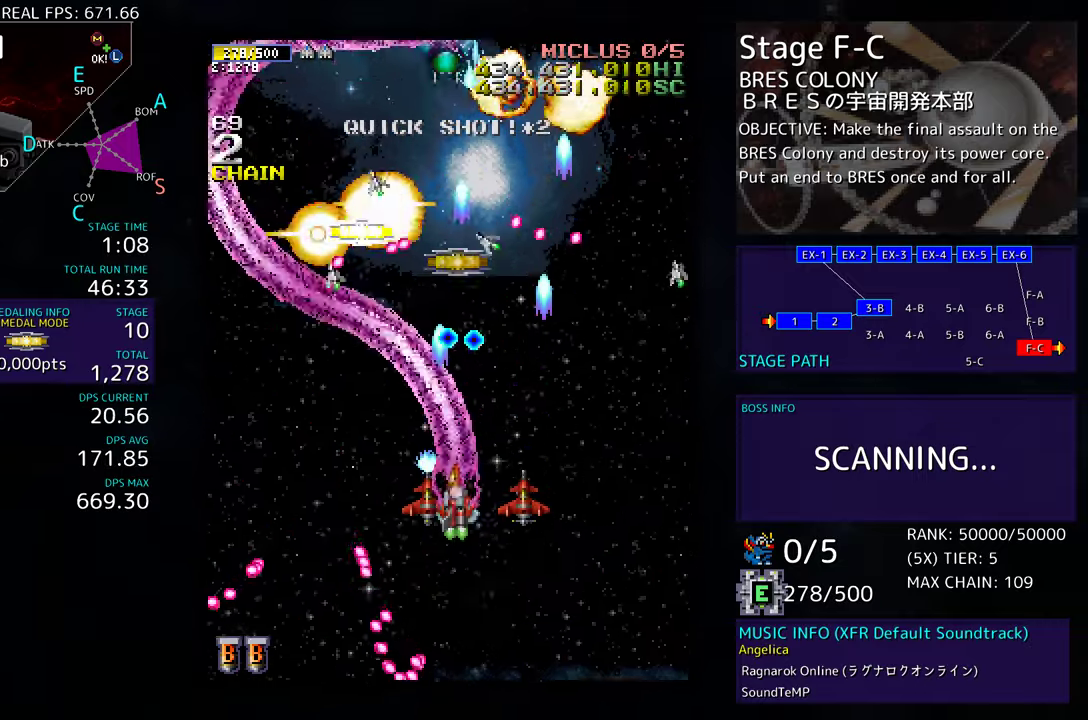
{"buttons": ["DPAD_DOWN", "DPAD_LEFT"], "events": [[283, "DPAD_LEFT", "up"], [333, "DPAD_RIGHT", "down"], [383, "DPAD_RIGHT", "up"], [450, "DPAD_LEFT", "down"]]}
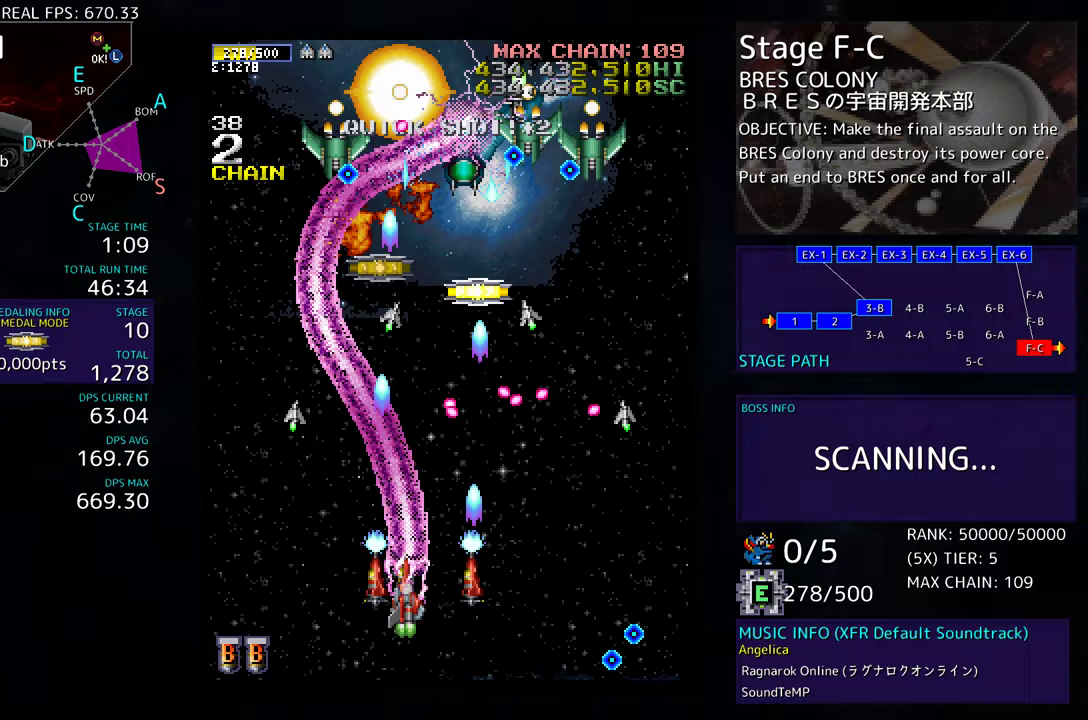
{"buttons": ["DPAD_LEFT"], "events": [[33, "DPAD_LEFT", "up"], [83, "DPAD_DOWN", "up"], [283, "DPAD_LEFT", "down"], [350, "DPAD_LEFT", "up"], [433, "DPAD_LEFT", "down"]]}
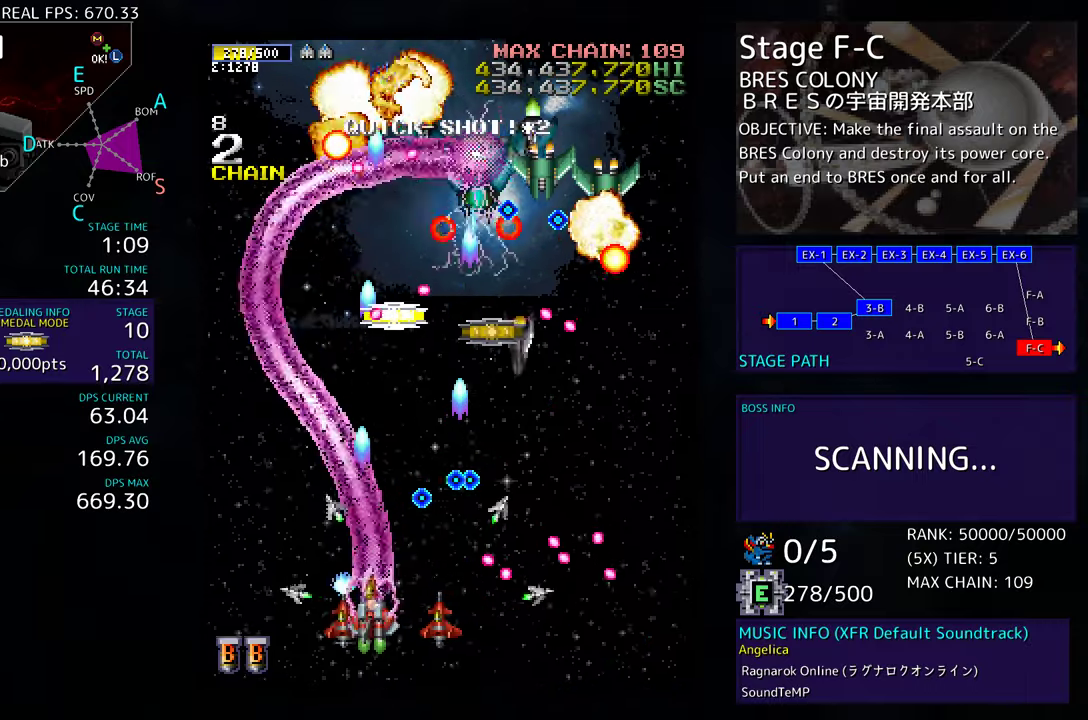
{"buttons": ["DPAD_LEFT"], "events": [[17, "DPAD_LEFT", "up"], [83, "DPAD_LEFT", "down"], [250, "DPAD_UP", "down"], [333, "DPAD_UP", "up"], [350, "DPAD_LEFT", "up"], [433, "DPAD_LEFT", "down"]]}
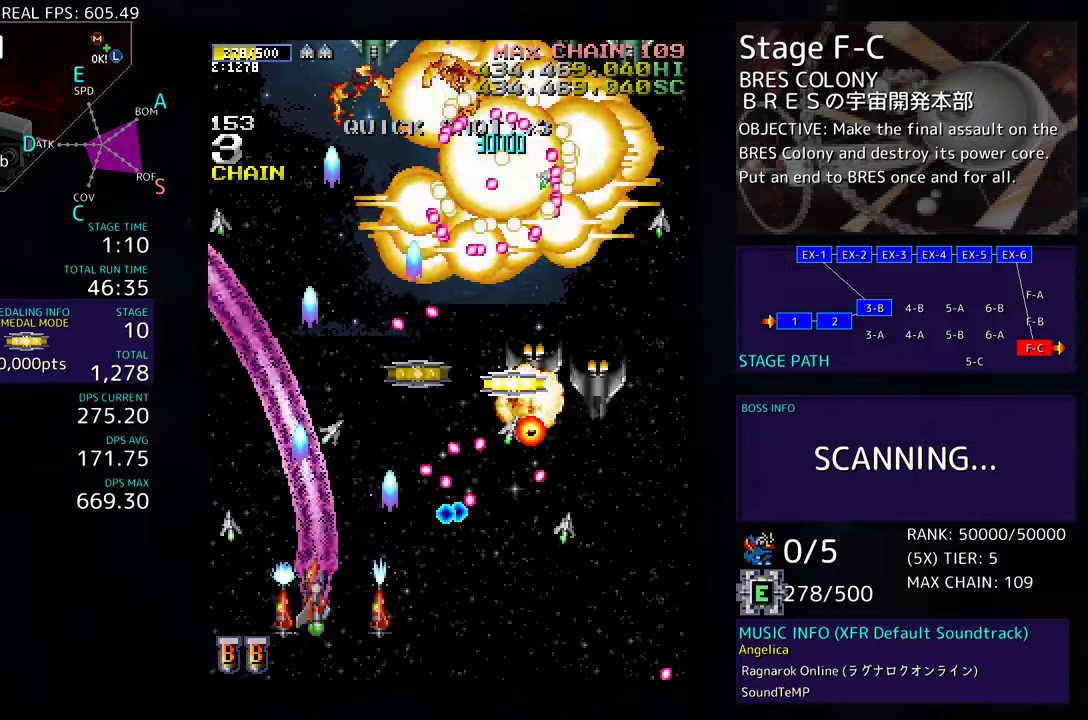
{"buttons": ["DPAD_UP", "DPAD_LEFT"], "events": [[33, "DPAD_LEFT", "up"], [117, "DPAD_LEFT", "down"], [233, "DPAD_LEFT", "up"], [317, "DPAD_LEFT", "down"], [317, "DPAD_UP", "down"], [383, "DPAD_UP", "up"], [433, "DPAD_LEFT", "up"], [450, "DPAD_LEFT", "down"], [450, "DPAD_UP", "down"]]}
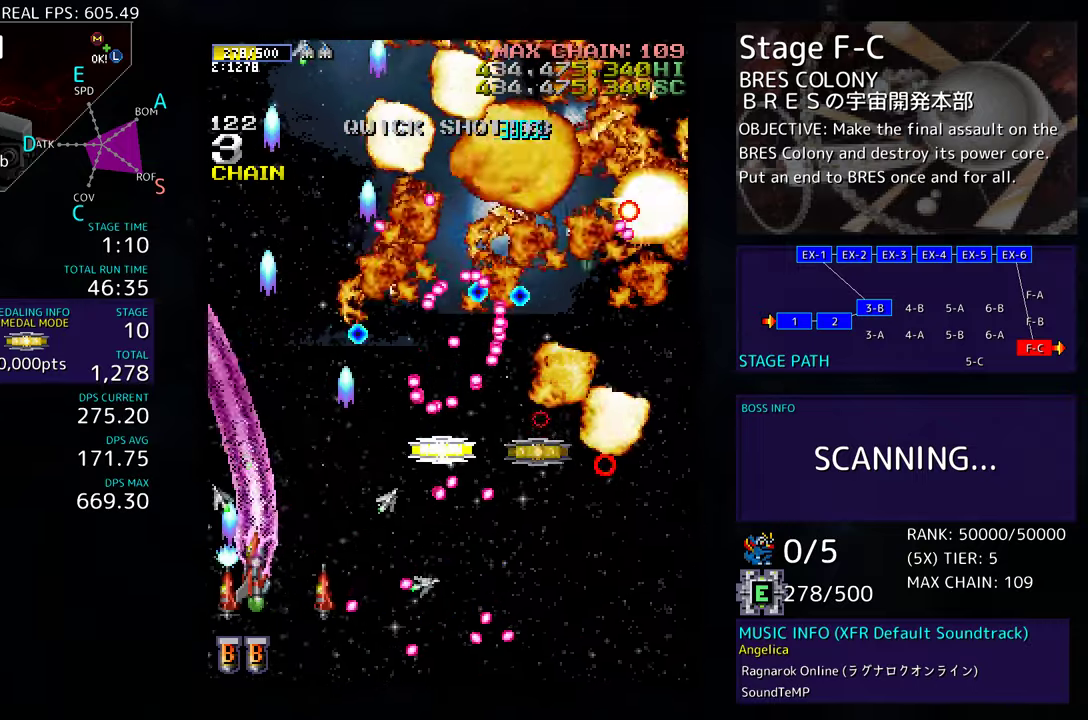
{"buttons": ["DPAD_UP"], "events": [[233, "DPAD_LEFT", "up"]]}
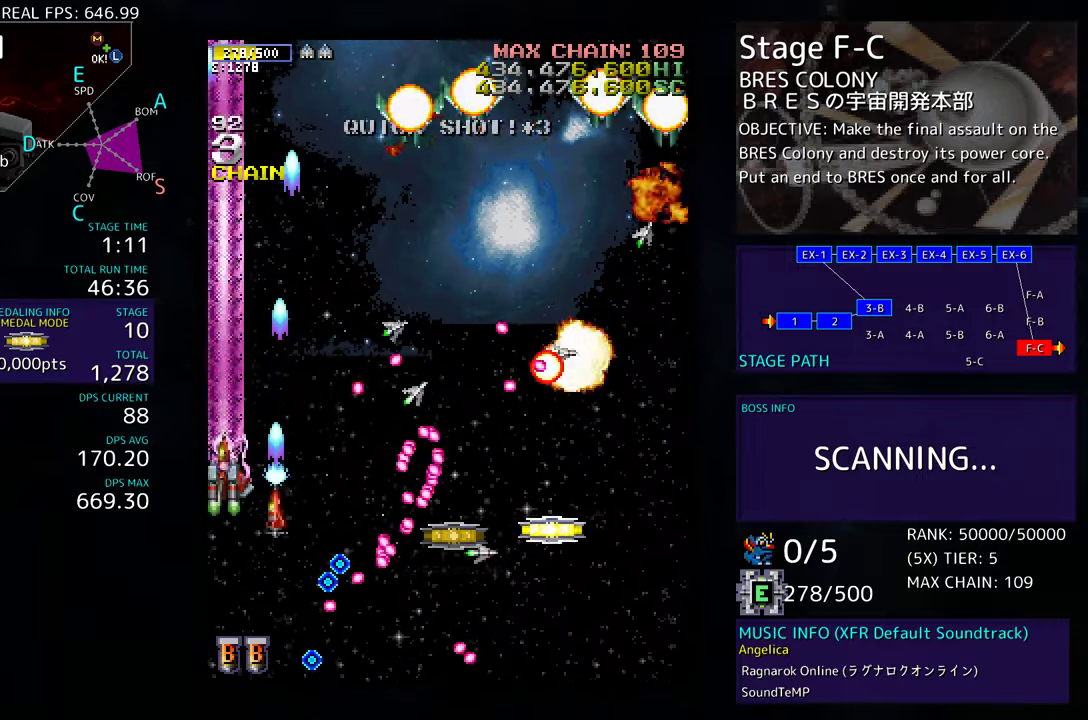
{"buttons": ["DPAD_UP"], "events": []}
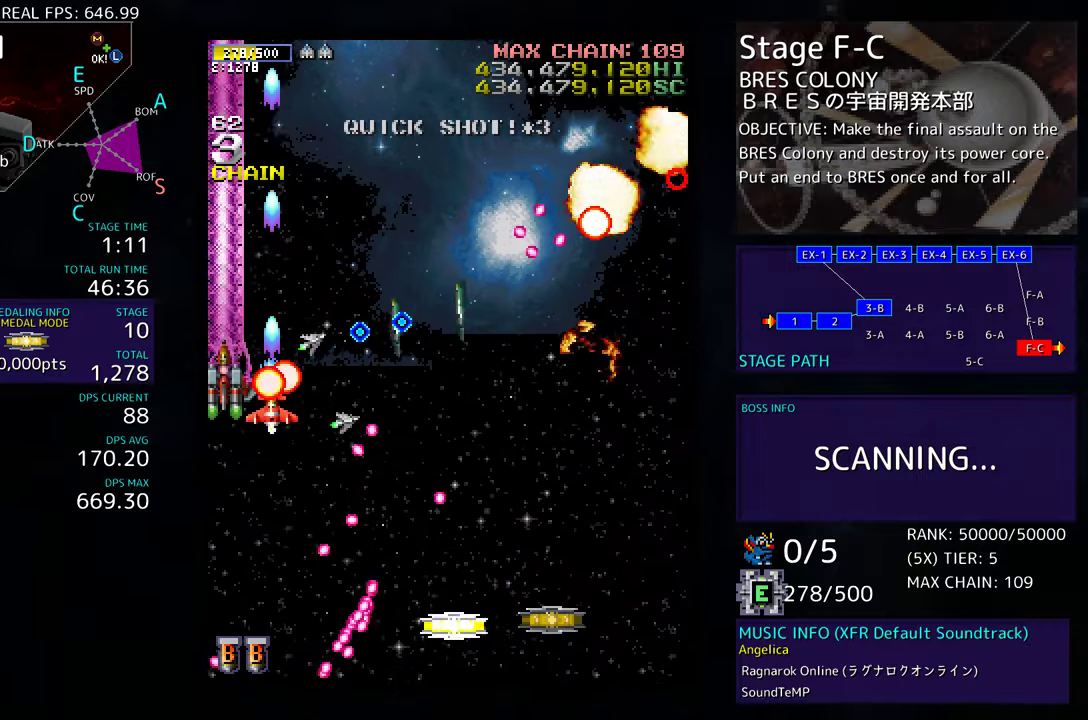
{"buttons": ["DPAD_UP"], "events": []}
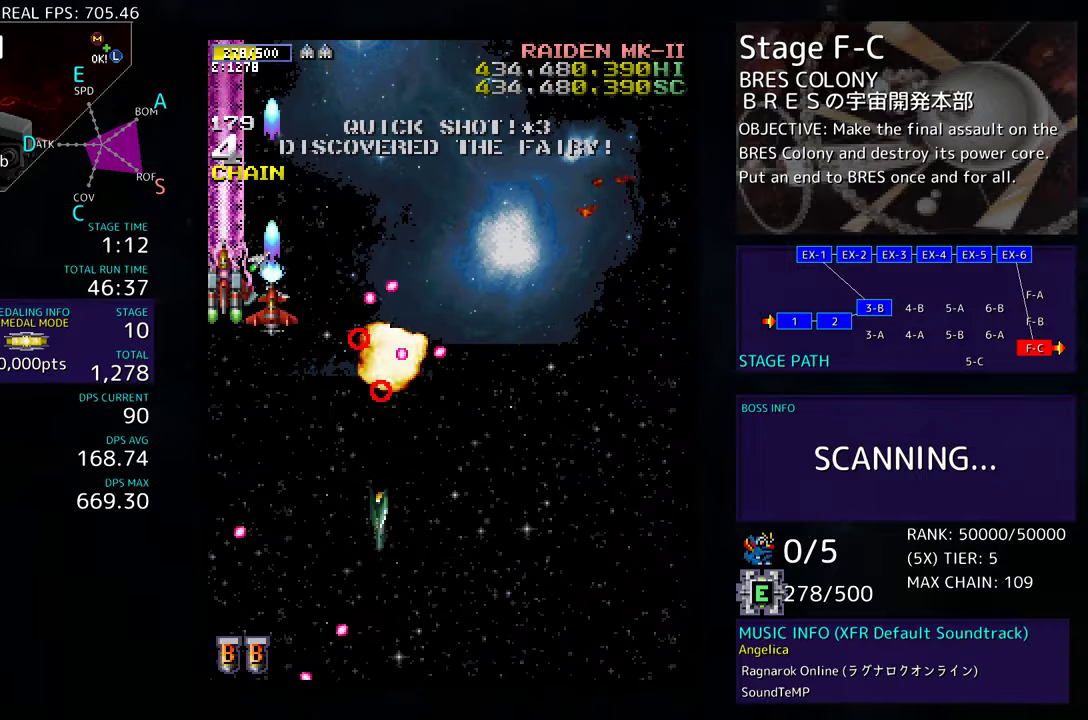
{"buttons": ["DPAD_DOWN", "DPAD_RIGHT"], "events": [[33, "DPAD_RIGHT", "down"], [267, "DPAD_UP", "up"], [367, "DPAD_DOWN", "down"]]}
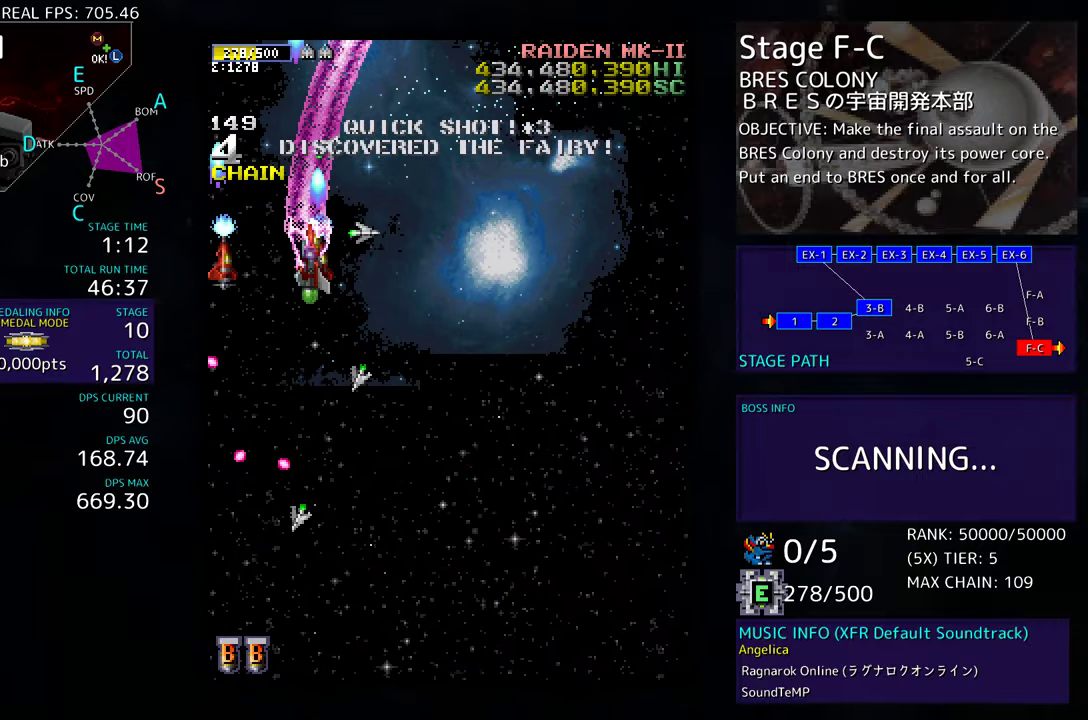
{"buttons": ["DPAD_DOWN"], "events": [[467, "DPAD_RIGHT", "up"]]}
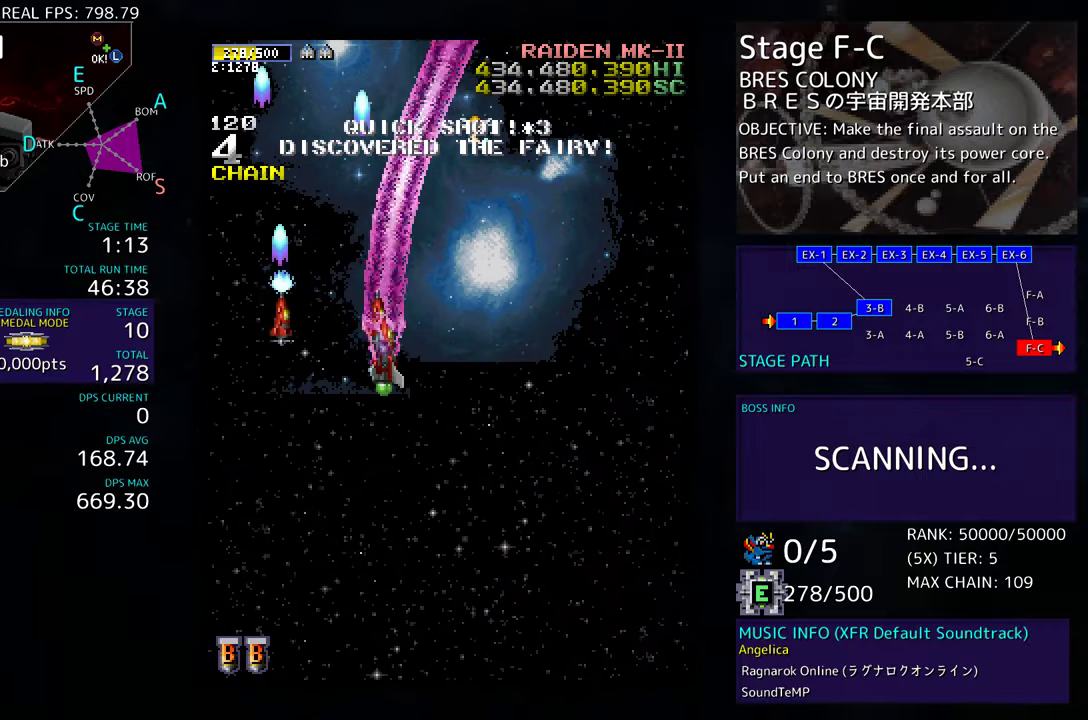
{"buttons": ["DPAD_DOWN", "DPAD_RIGHT"], "events": [[150, "DPAD_RIGHT", "down"]]}
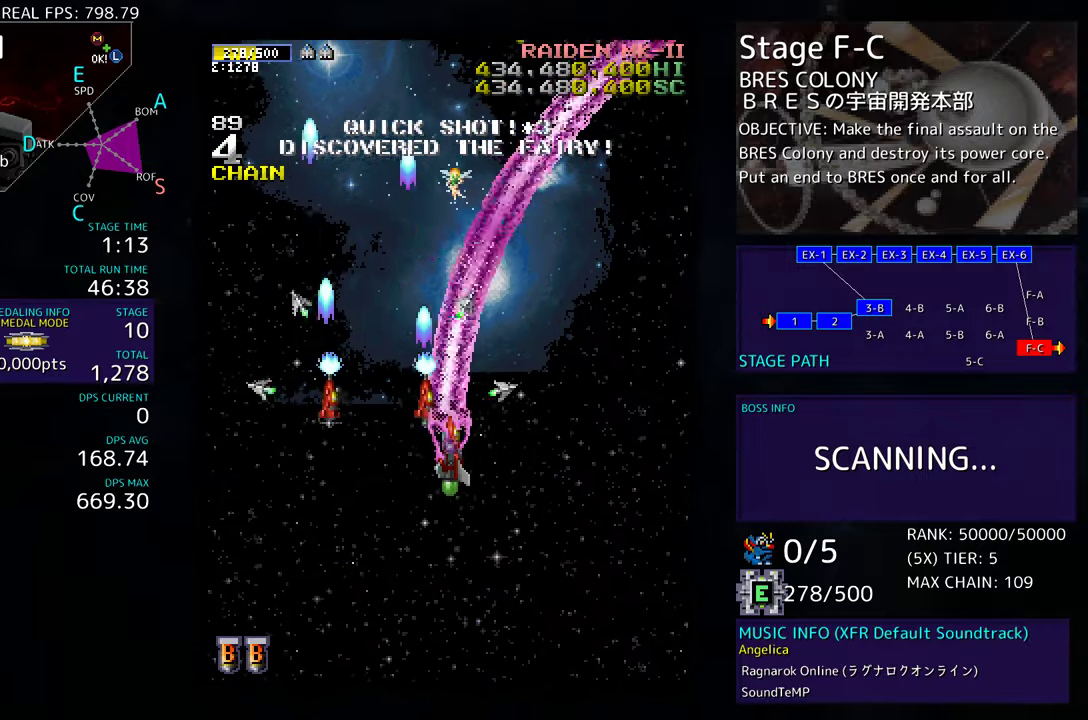
{"buttons": ["DPAD_RIGHT"], "events": [[167, "DPAD_DOWN", "up"], [200, "DPAD_RIGHT", "up"], [200, "DPAD_UP", "down"], [267, "DPAD_LEFT", "down"], [333, "DPAD_UP", "up"], [400, "DPAD_UP", "down"], [417, "DPAD_LEFT", "up"], [417, "DPAD_RIGHT", "down"], [417, "DPAD_UP", "up"]]}
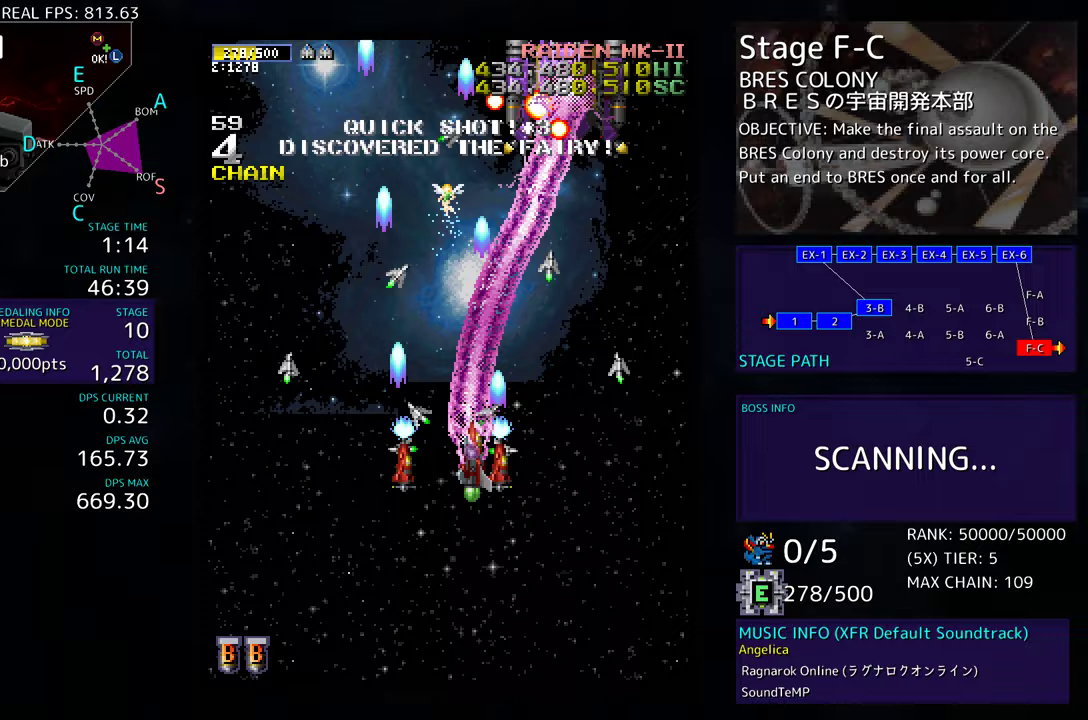
{"buttons": ["DPAD_UP", "DPAD_RIGHT"], "events": [[67, "DPAD_DOWN", "down"], [167, "DPAD_RIGHT", "up"], [200, "DPAD_LEFT", "down"], [283, "DPAD_LEFT", "up"], [300, "DPAD_RIGHT", "down"], [383, "DPAD_DOWN", "up"], [467, "DPAD_UP", "down"]]}
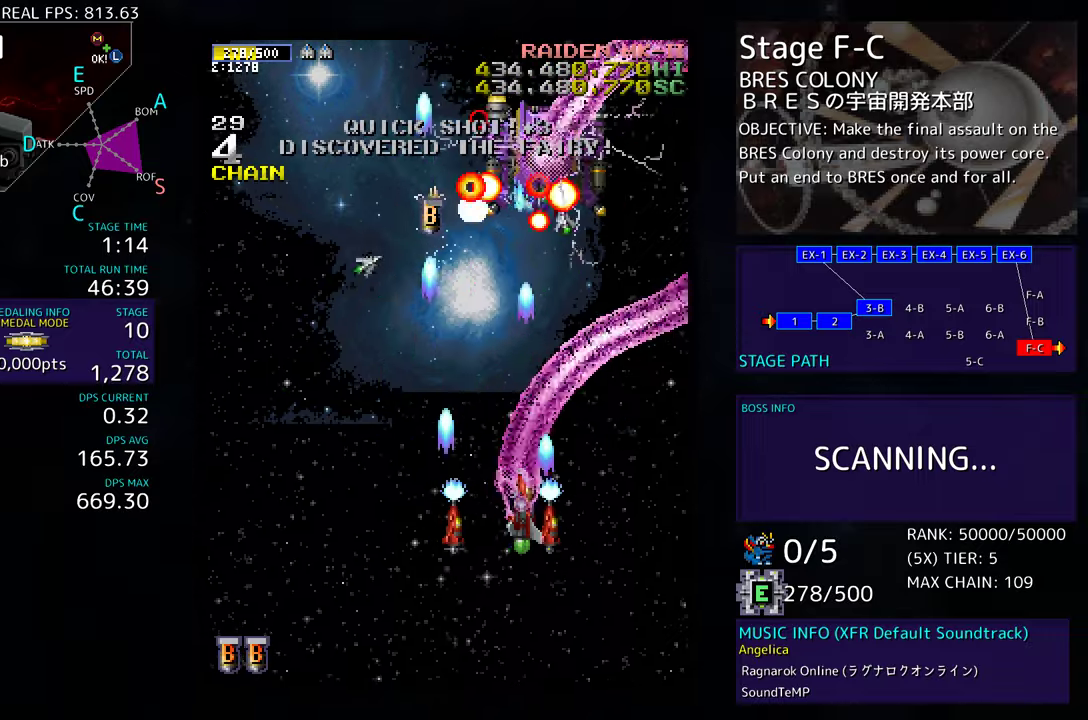
{"buttons": ["DPAD_DOWN"], "events": [[100, "DPAD_RIGHT", "up"], [200, "DPAD_RIGHT", "down"], [200, "DPAD_UP", "up"], [233, "DPAD_DOWN", "down"], [233, "DPAD_RIGHT", "up"], [300, "DPAD_LEFT", "down"], [367, "DPAD_LEFT", "up"]]}
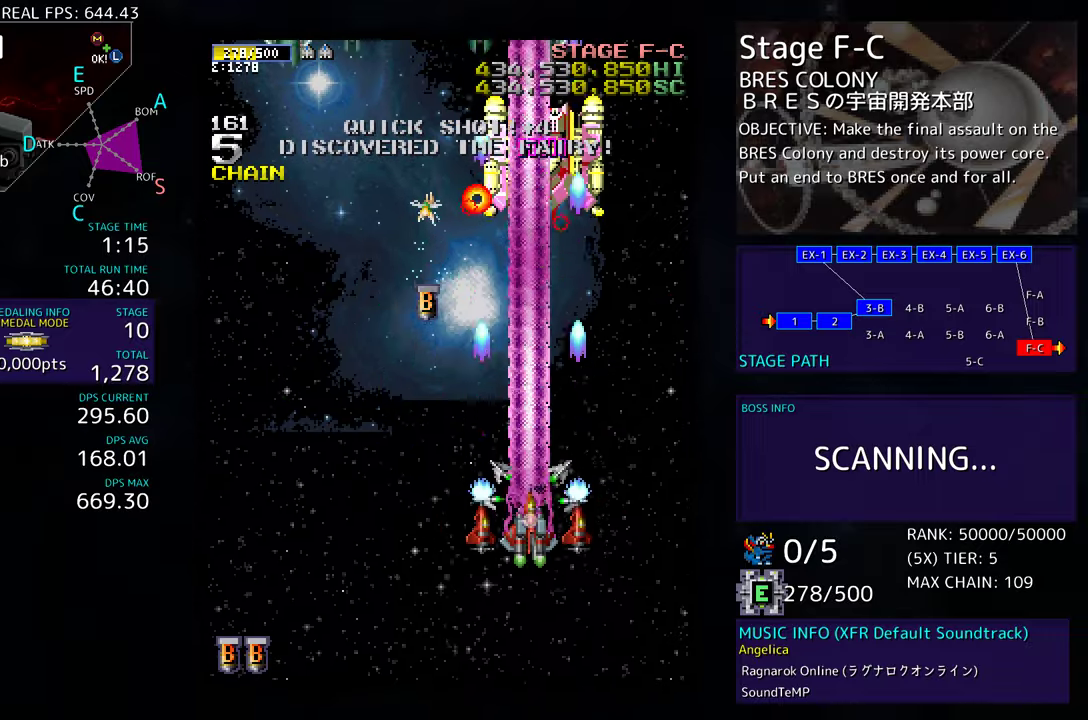
{"buttons": ["DPAD_DOWN", "DPAD_RIGHT"], "events": [[50, "DPAD_LEFT", "down"], [300, "DPAD_DOWN", "up"], [350, "DPAD_UP", "down"], [467, "DPAD_DOWN", "down"], [467, "DPAD_LEFT", "up"], [467, "DPAD_UP", "up"], [500, "DPAD_RIGHT", "down"]]}